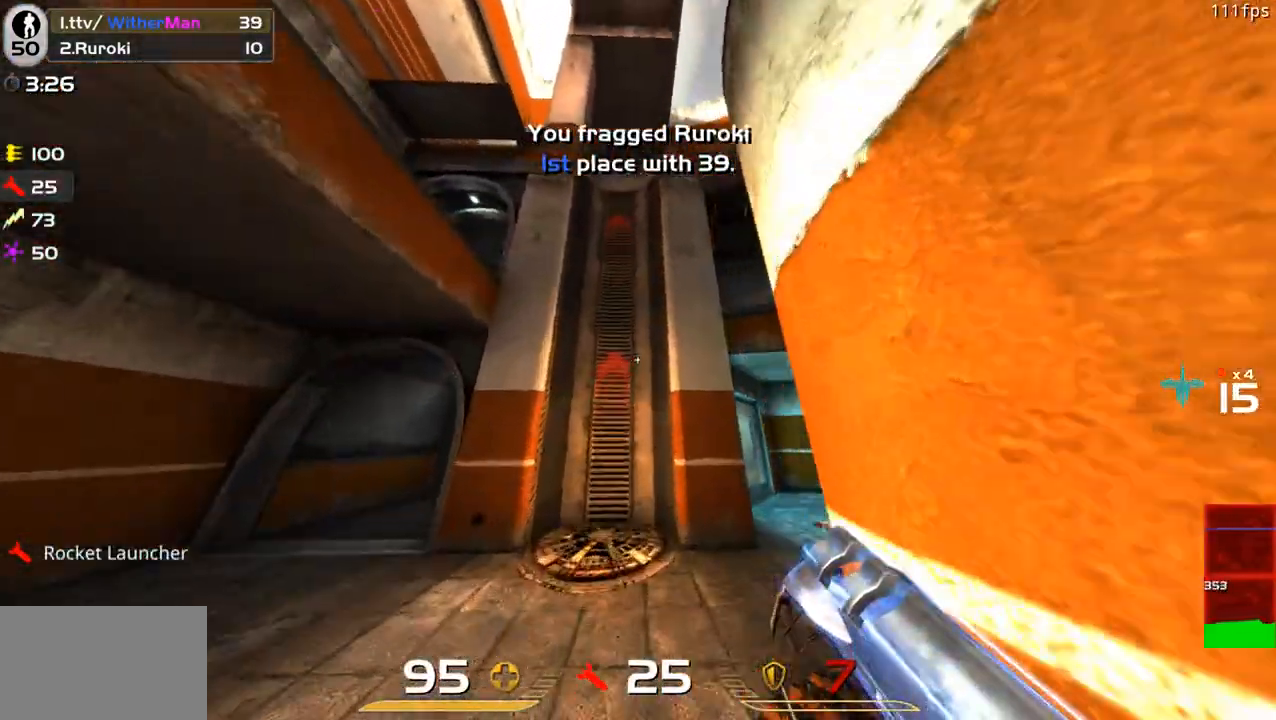
Gameplay with keyboard and mouse; each line is a JSON object with the keys and mouse buttons held at the frame after it. "events" lists presses ("down") and releases ("up") of "1", "2", "3", "4", "5", "a", "alt", "c", "caps_lock", "ctrl", "d", "e", "f", "g", "q", "r", "s", "shift", "space", "t", "tab", "v", "w", "x", "z", "mouse_left", "mouse_wheel" and "mouse_right" between this image and that frame as [ms after this image, input, new state], when the widget could be followed in between. "mouse_left", "mouse_wheel", "mouse_right" = the "left", "wheel", "right" buttons of the "mouse" list. No other keys are recorded. "wheel" means that the mouse wheel is clicked or scrolled. Not read: mouse_move.
{"keys": [], "mouse": [], "events": [[50, "a", "down"], [50, "space", "up"], [100, "d", "up"], [150, "a", "up"], [383, "w", "up"]]}
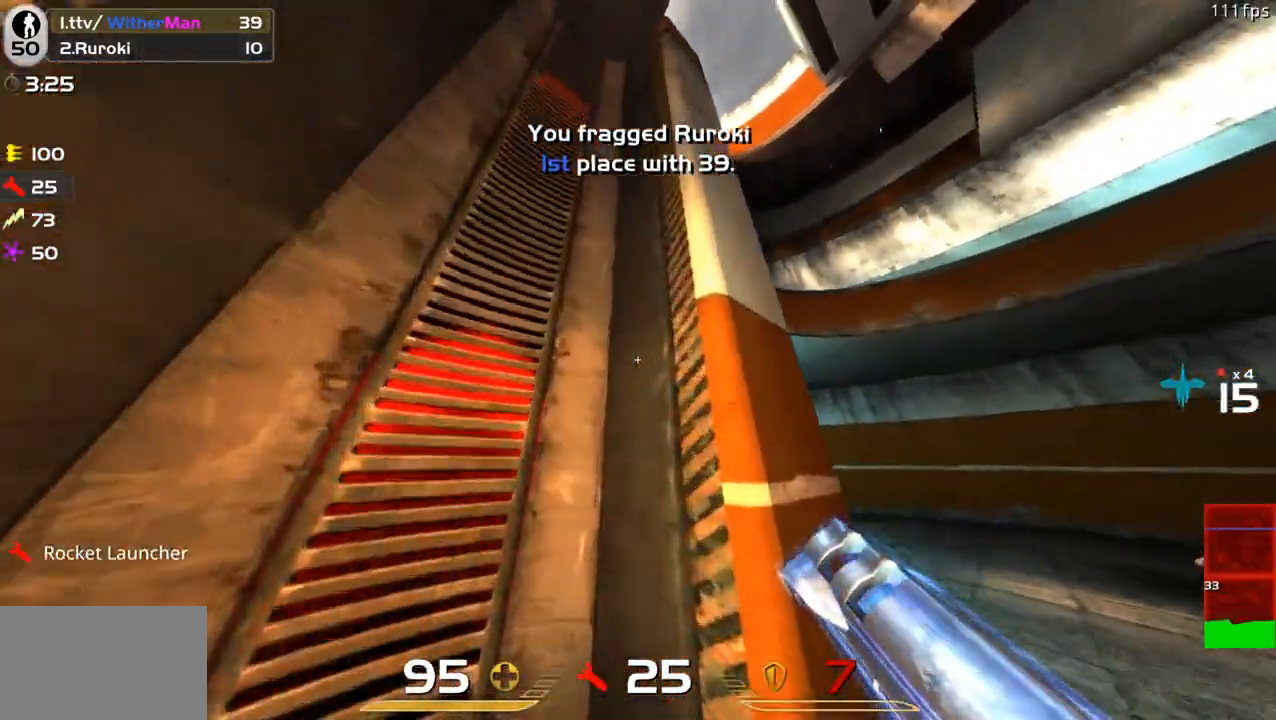
{"keys": ["a", "w"], "mouse": [], "events": [[117, "d", "down"], [300, "d", "up"], [300, "w", "down"], [483, "a", "down"]]}
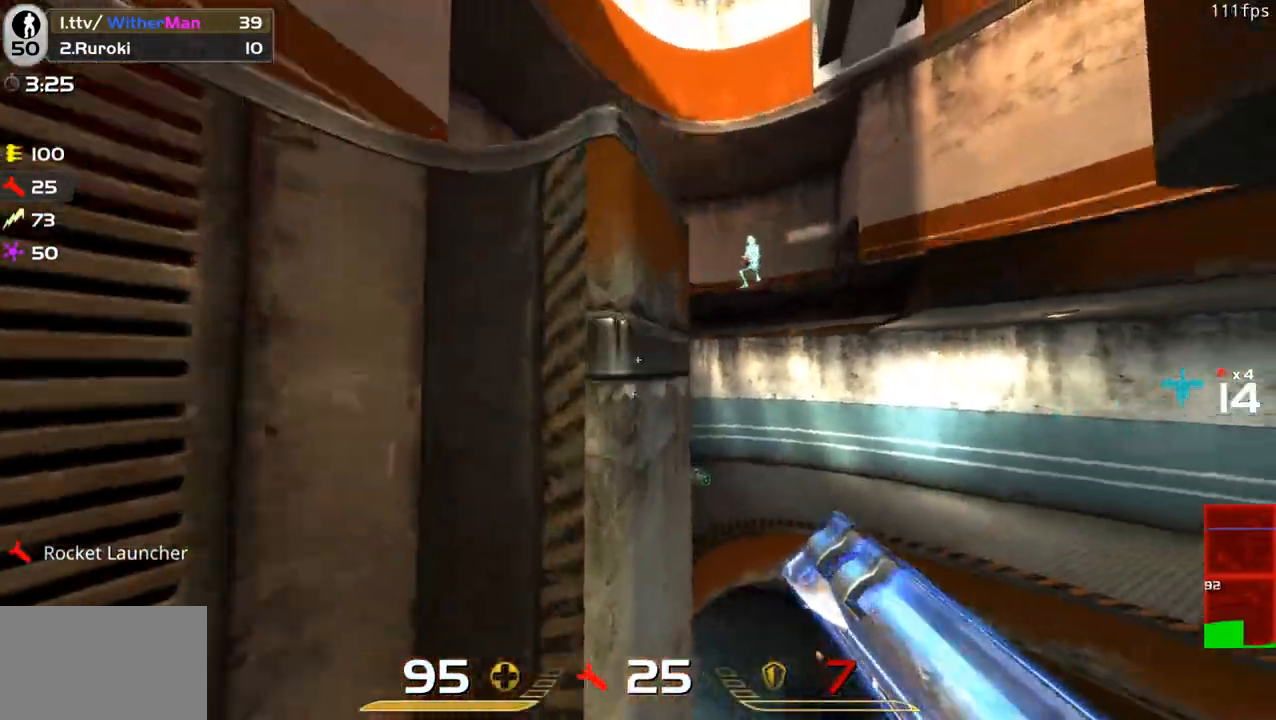
{"keys": ["a", "w"], "mouse": ["left"], "events": [[83, "a", "up"], [183, "d", "down"], [233, "w", "up"], [267, "a", "down"], [367, "d", "up"], [467, "mouse_left", "down"], [467, "w", "down"]]}
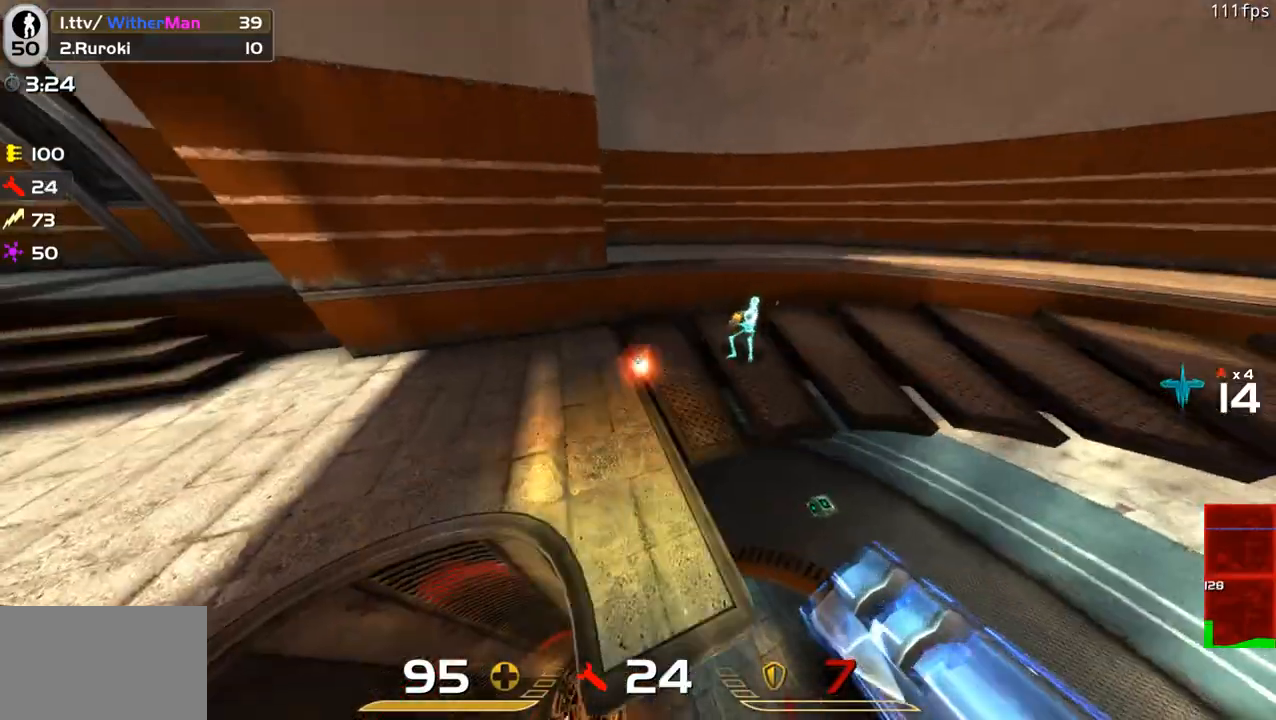
{"keys": ["d", "w"], "mouse": [], "events": [[50, "a", "up"], [100, "mouse_left", "up"], [283, "a", "down"], [433, "a", "up"], [483, "d", "down"]]}
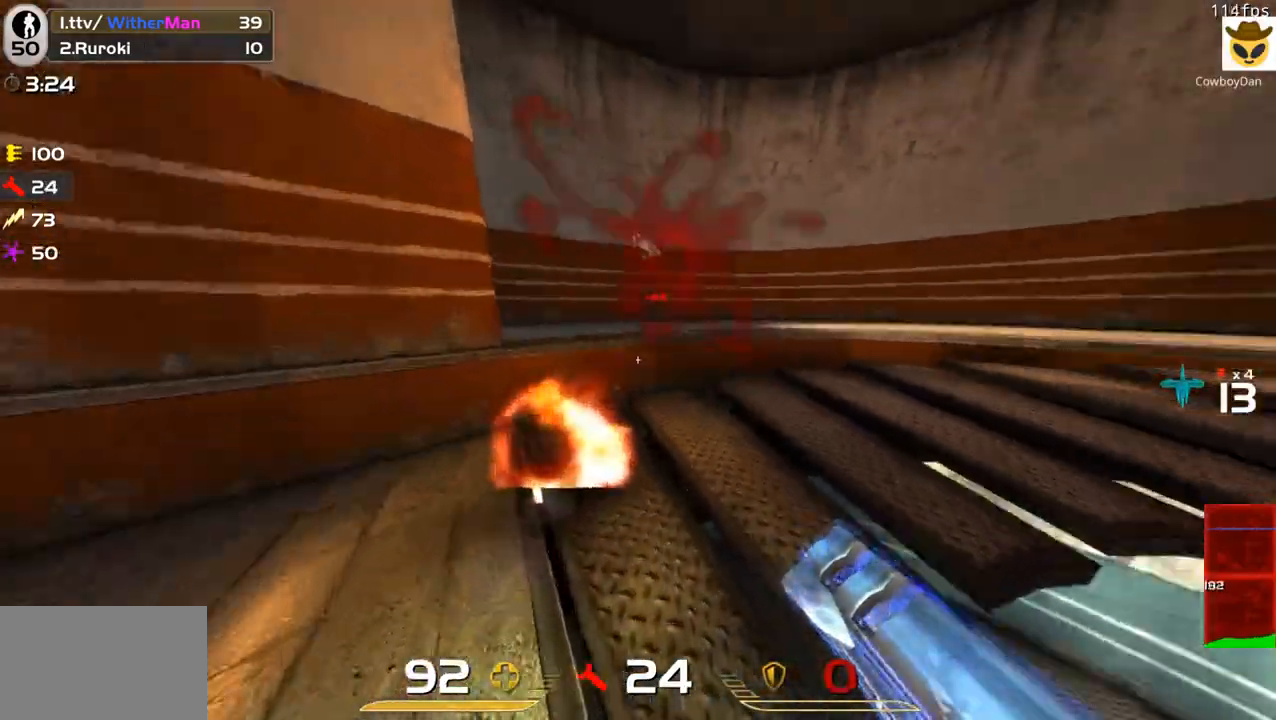
{"keys": ["d"], "mouse": [], "events": [[250, "mouse_left", "down"], [250, "w", "up"], [400, "mouse_left", "up"]]}
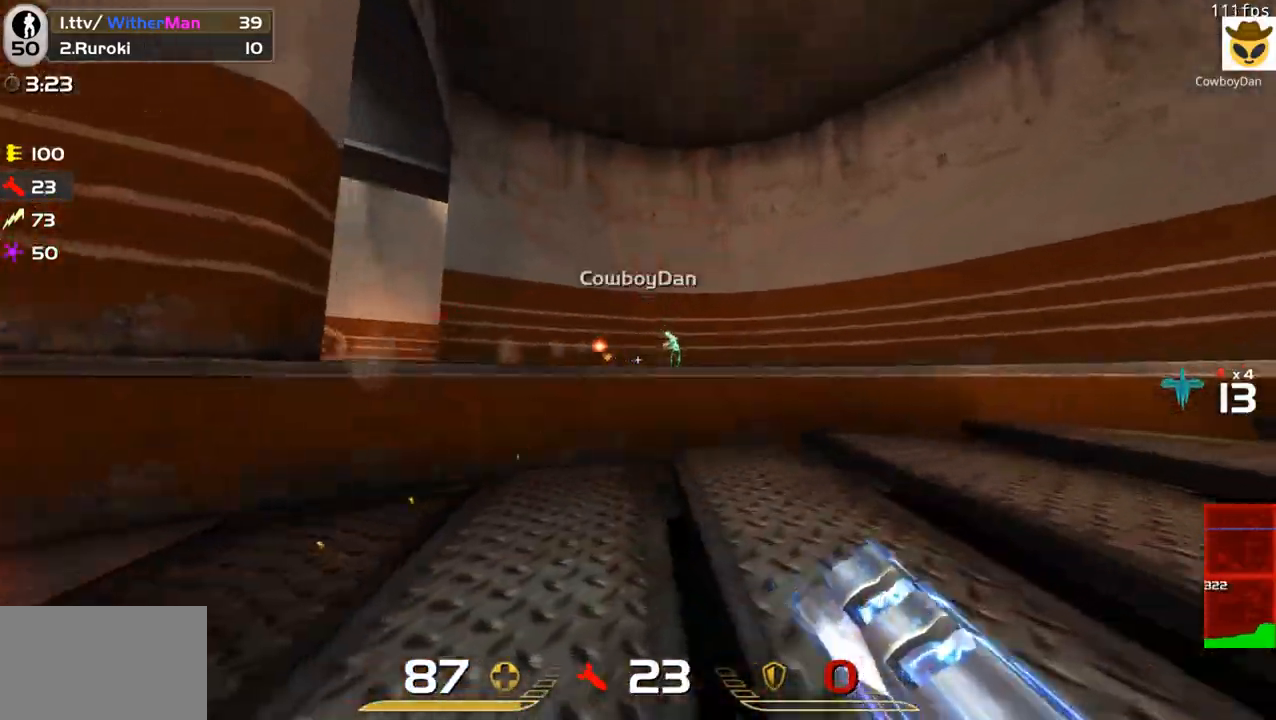
{"keys": ["d", "w"], "mouse": [], "events": [[233, "w", "down"]]}
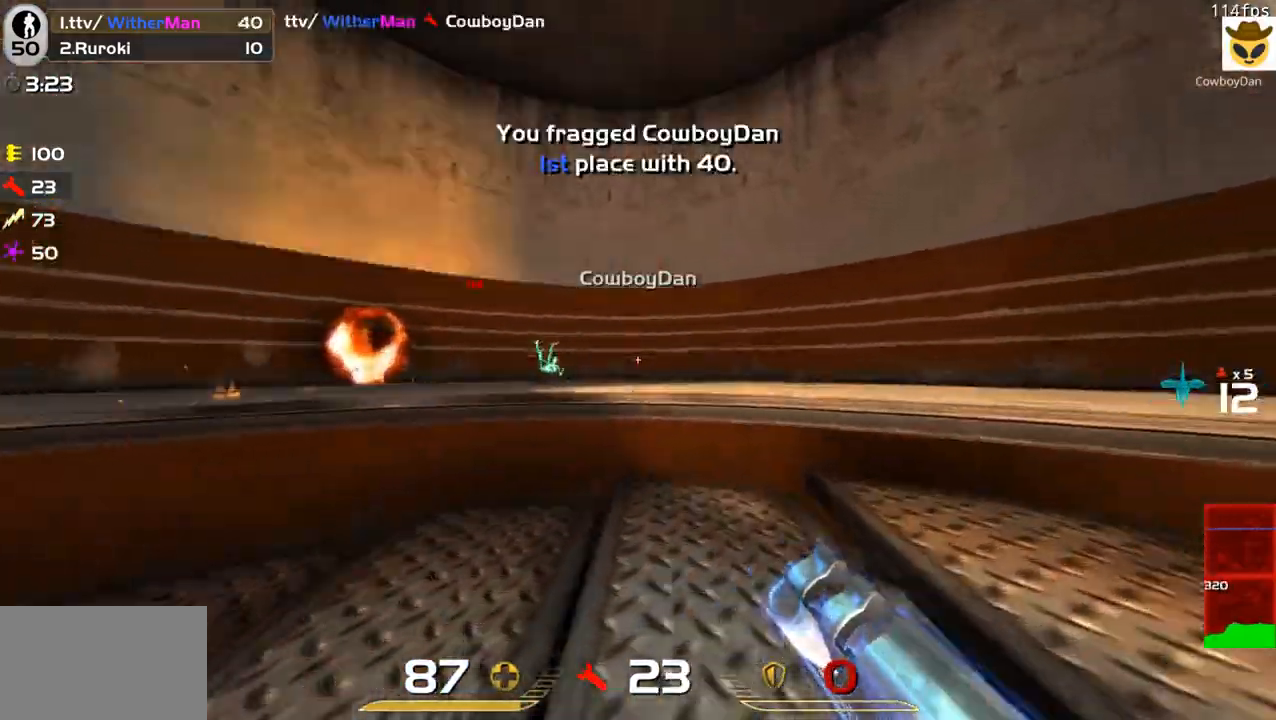
{"keys": ["w"], "mouse": [], "events": [[150, "d", "up"], [233, "a", "down"], [283, "w", "up"], [383, "w", "down"], [483, "a", "up"]]}
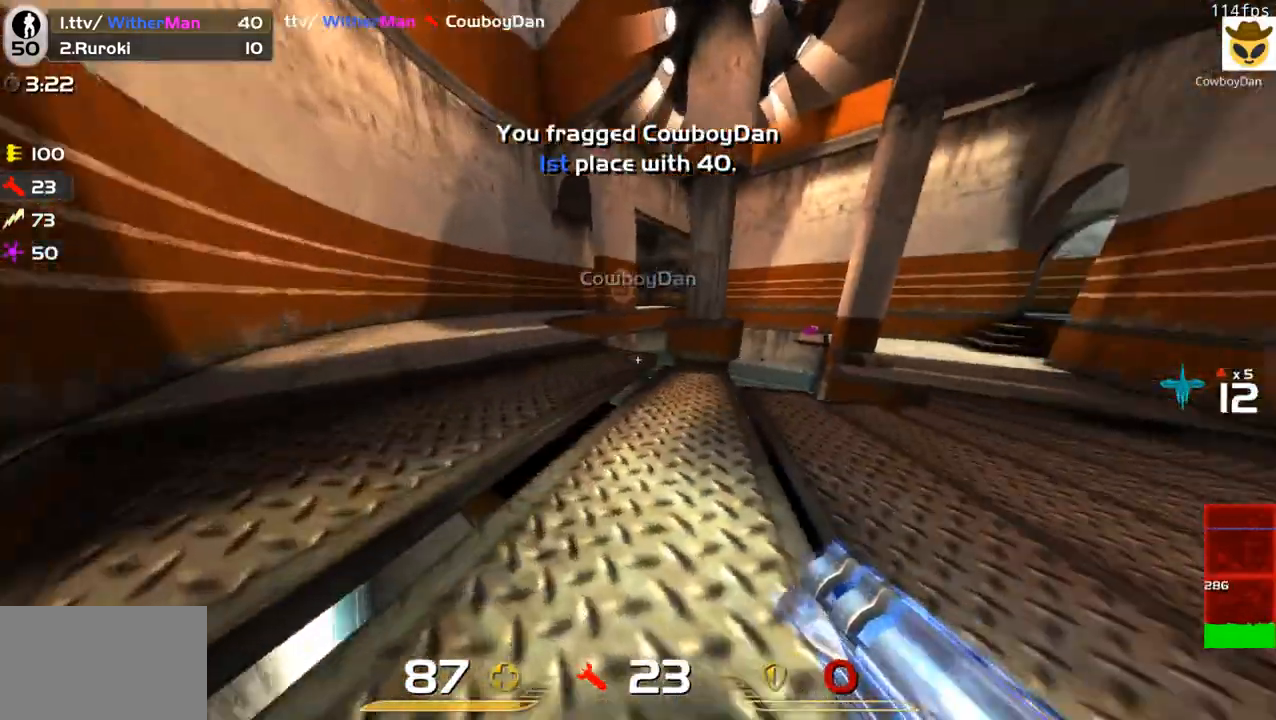
{"keys": ["a", "w"], "mouse": [], "events": [[167, "a", "down"]]}
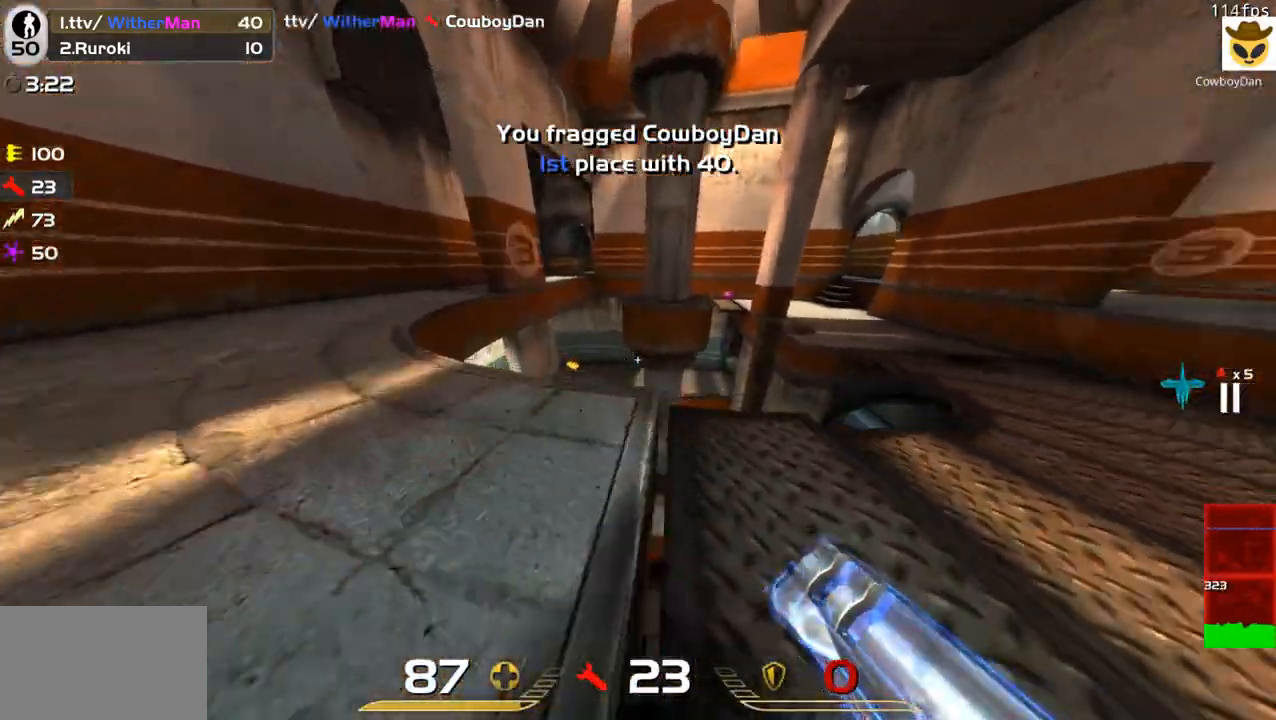
{"keys": ["a"], "mouse": [], "events": [[133, "w", "up"]]}
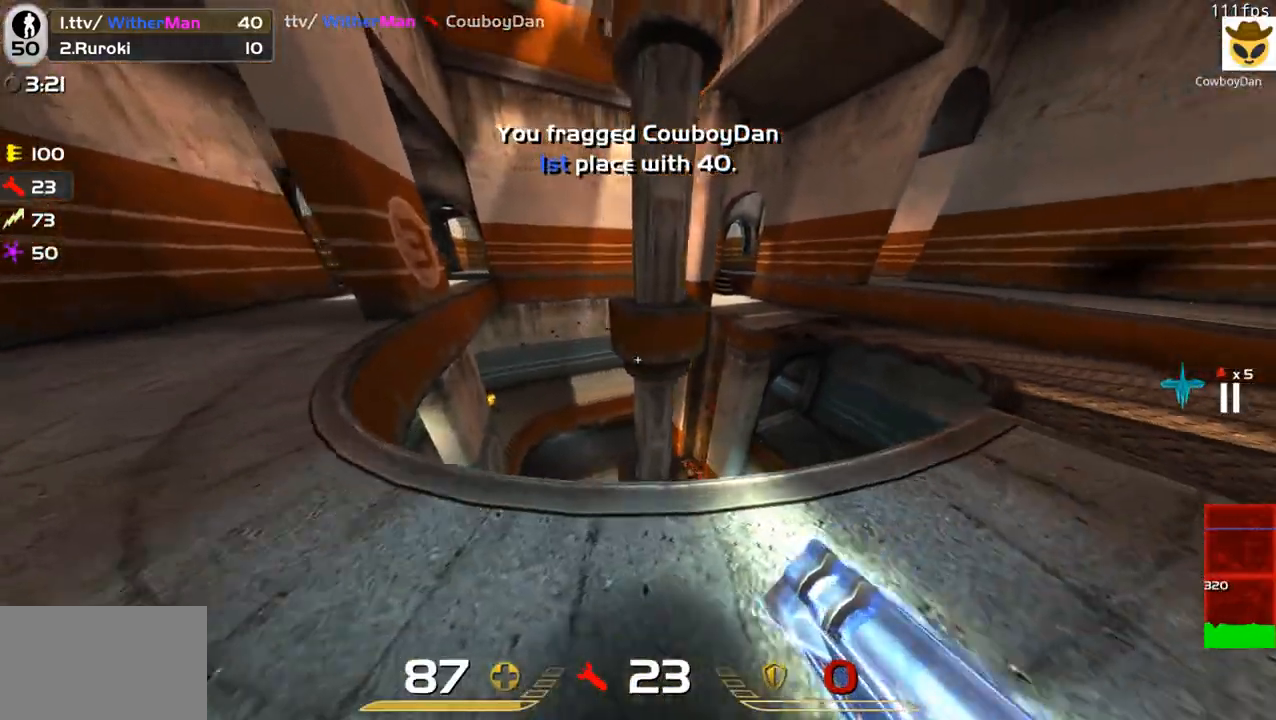
{"keys": ["d", "space", "w"], "mouse": [], "events": [[233, "w", "down"], [433, "a", "up"], [433, "d", "down"], [483, "space", "down"]]}
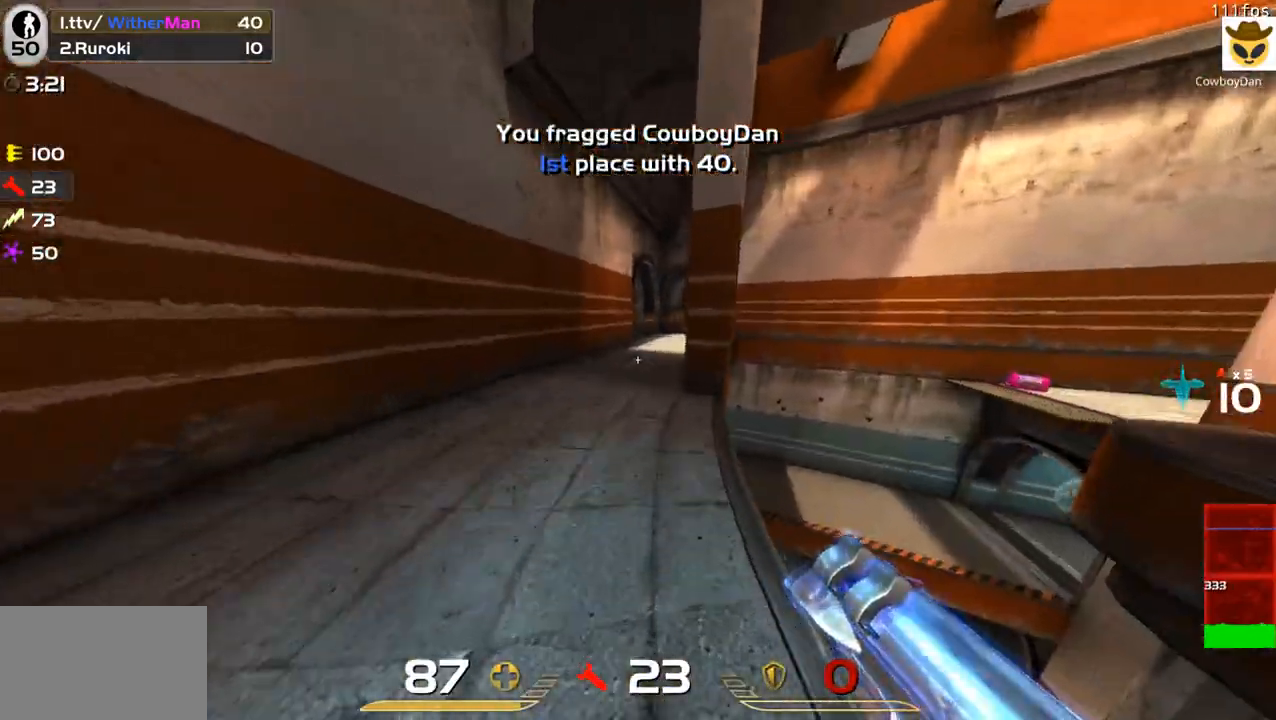
{"keys": ["d", "w"], "mouse": [], "events": [[67, "a", "down"], [117, "d", "up"], [117, "space", "up"], [400, "a", "up"], [400, "d", "down"]]}
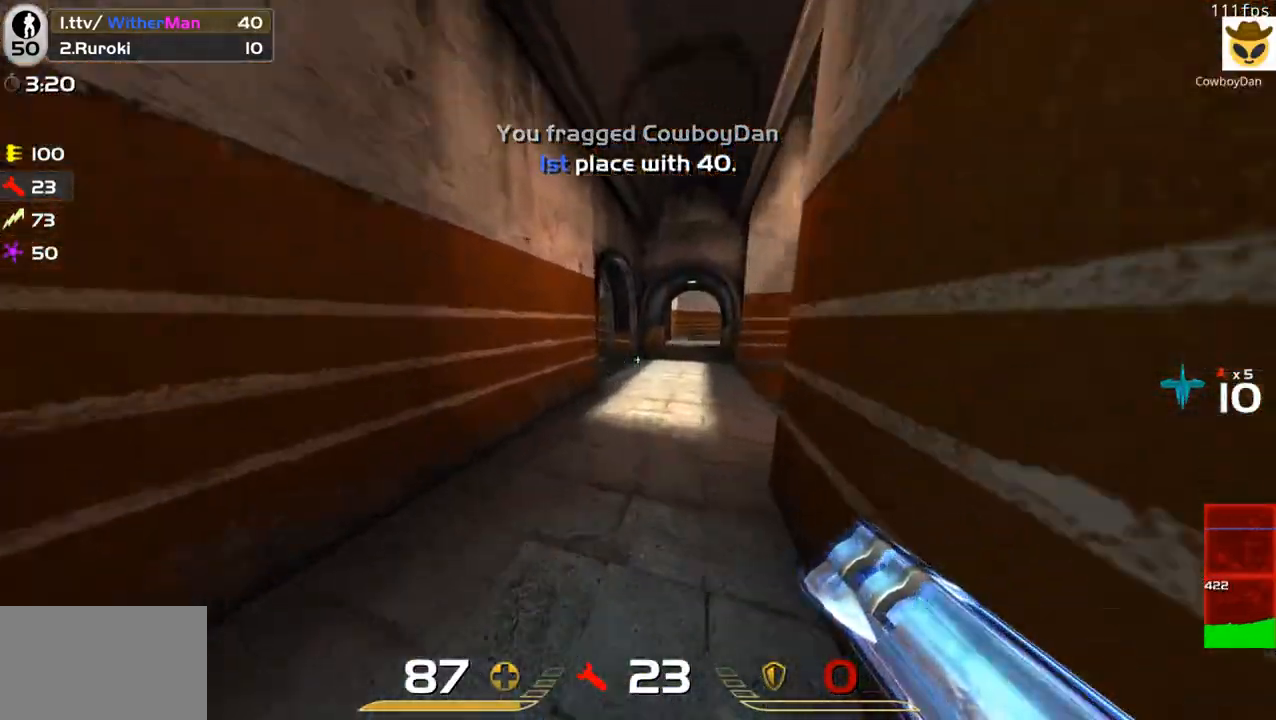
{"keys": ["d"], "mouse": [], "events": [[183, "space", "down"], [367, "space", "up"], [367, "w", "up"]]}
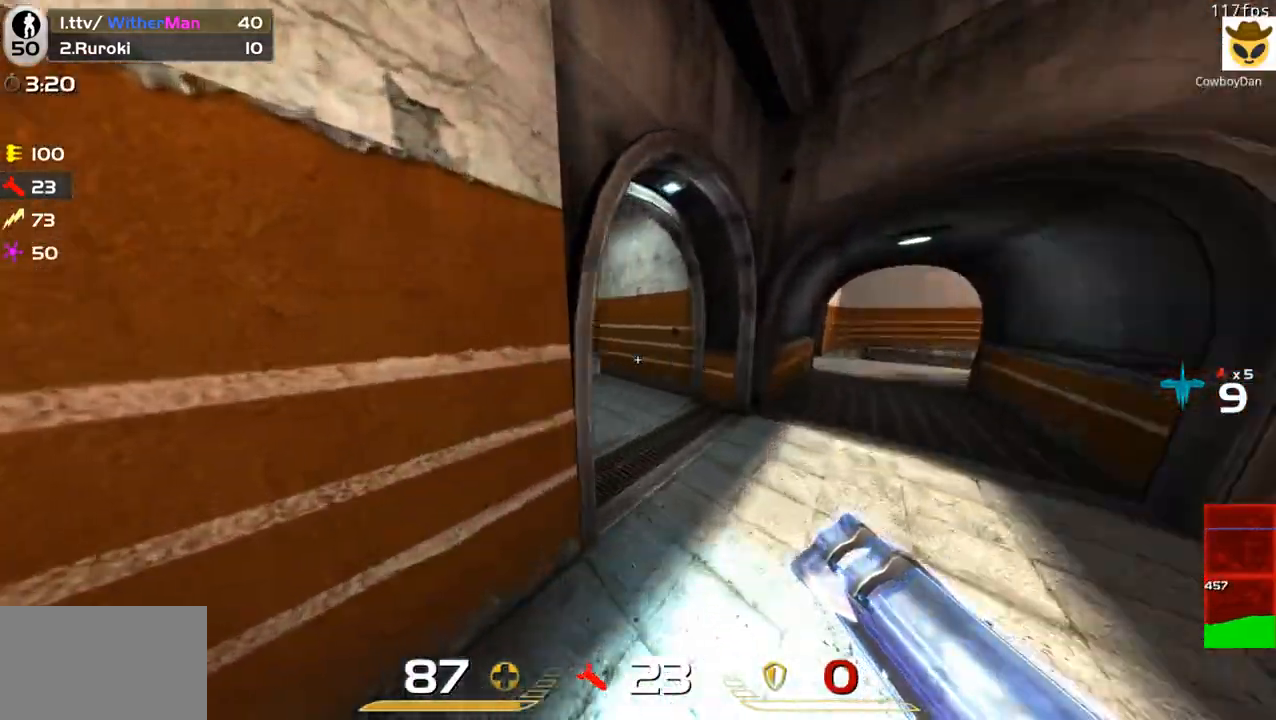
{"keys": ["d", "w"], "mouse": [], "events": [[50, "s", "down"], [200, "s", "up"], [400, "w", "down"]]}
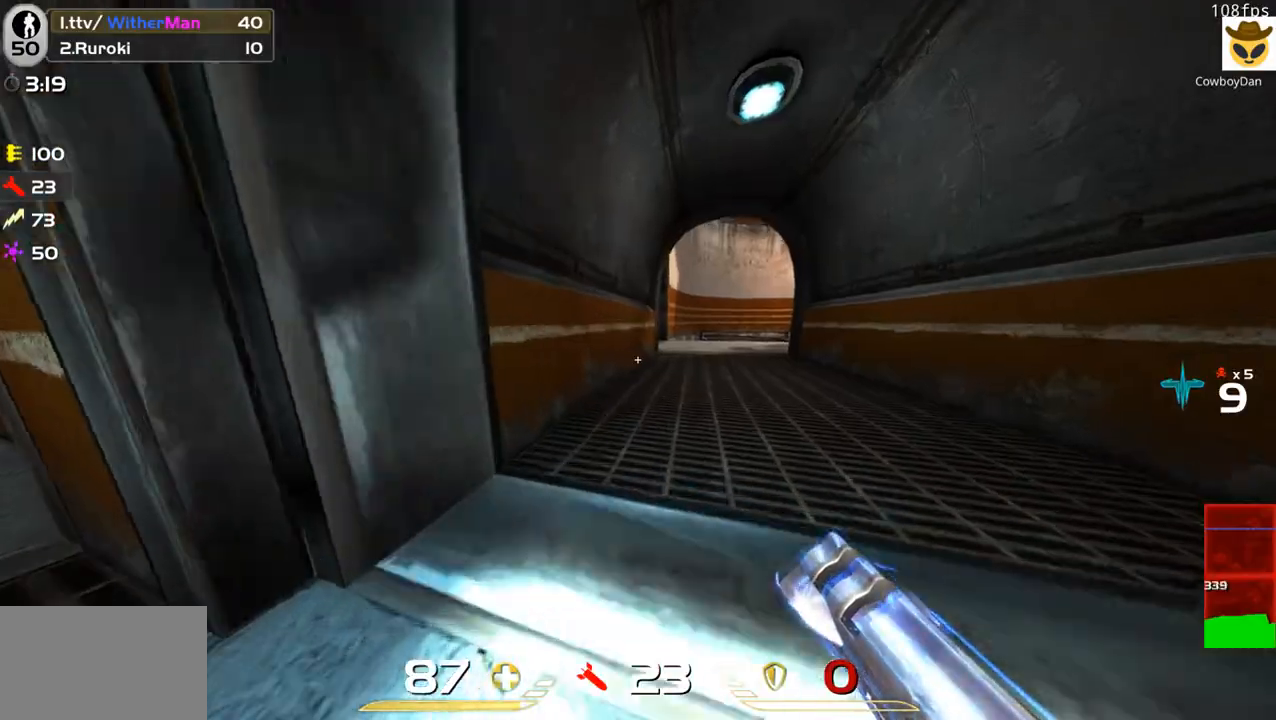
{"keys": ["d", "w"], "mouse": [], "events": [[17, "d", "up"], [67, "a", "down"], [117, "w", "up"], [167, "w", "down"], [350, "a", "up"], [483, "d", "down"]]}
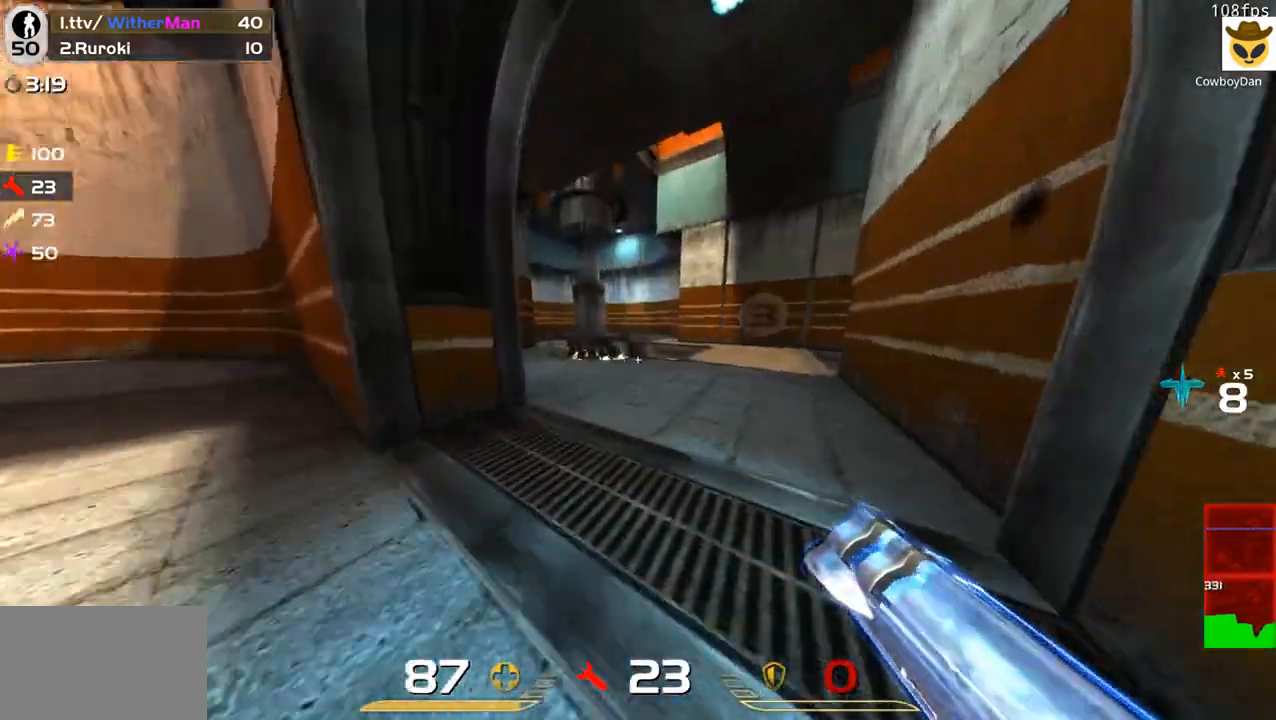
{"keys": ["a", "w"], "mouse": [], "events": [[183, "d", "up"], [233, "a", "down"], [367, "a", "up"], [467, "a", "down"]]}
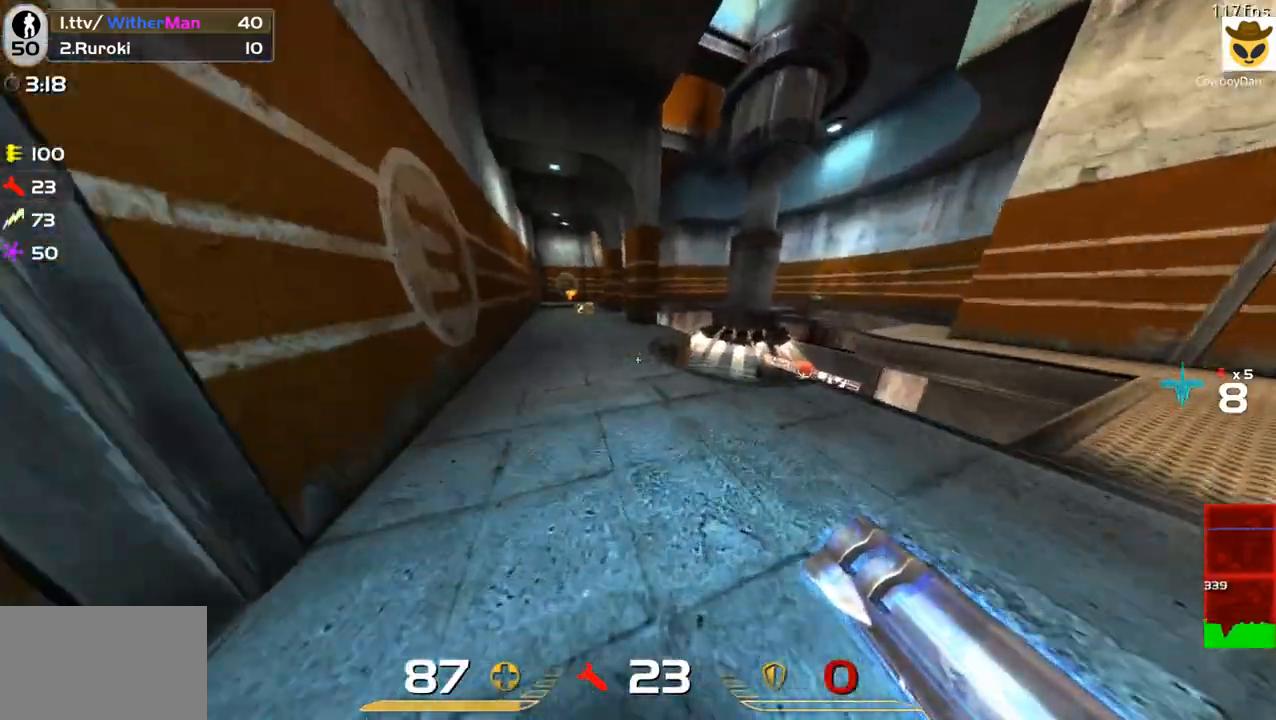
{"keys": ["a", "s"], "mouse": [], "events": [[100, "a", "up"], [100, "d", "down"], [150, "w", "up"], [200, "w", "down"], [333, "a", "down"], [333, "d", "up"], [333, "w", "up"], [483, "s", "down"]]}
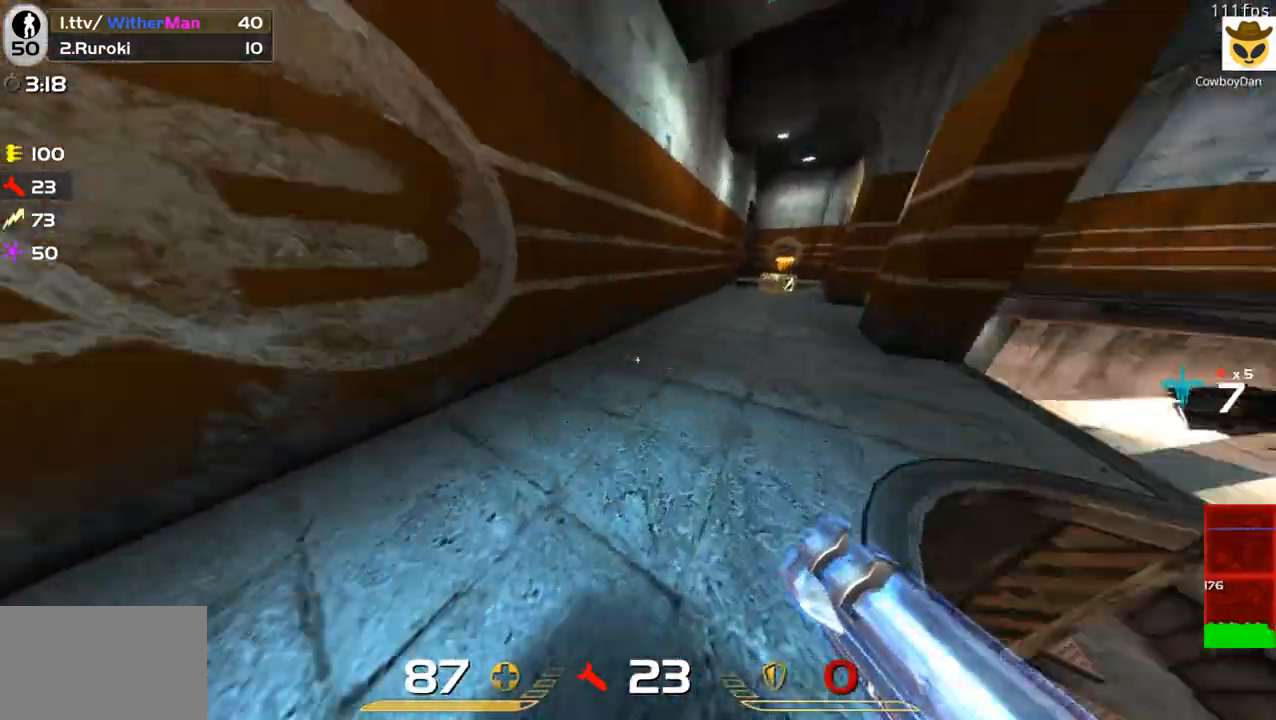
{"keys": ["w"], "mouse": [], "events": [[117, "s", "up"], [250, "w", "down"], [400, "a", "up"]]}
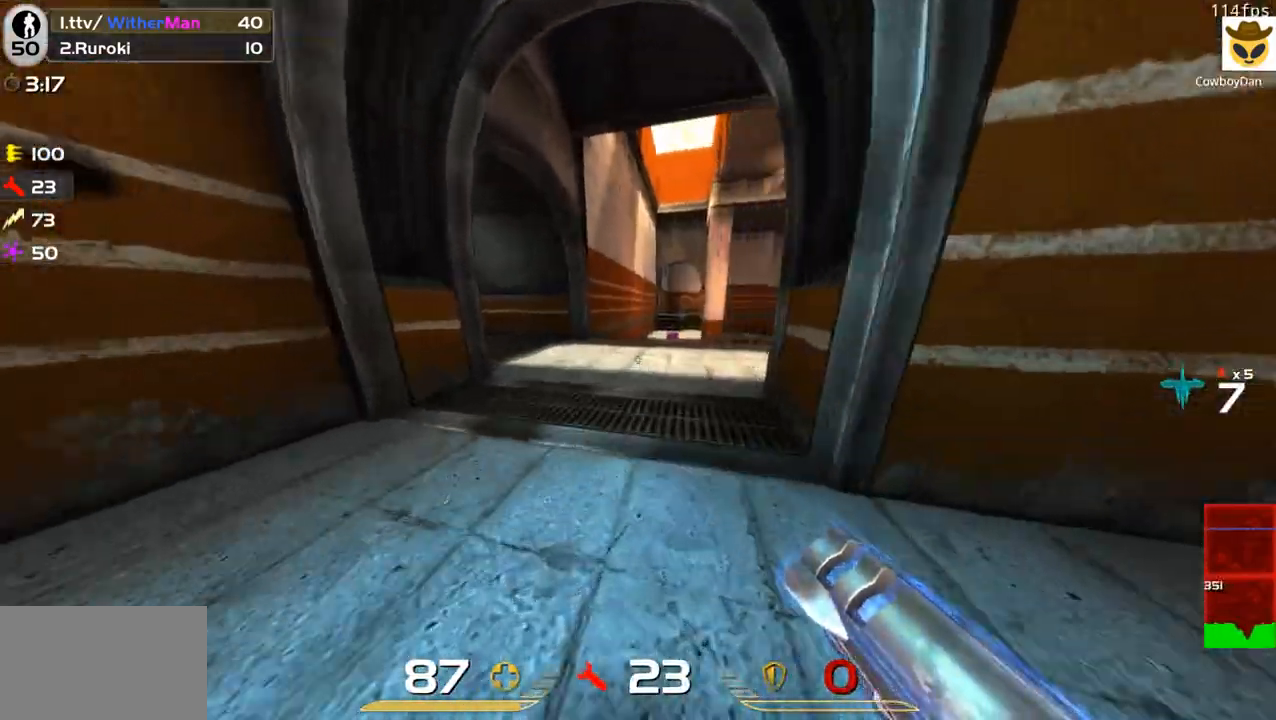
{"keys": ["d", "w"], "mouse": [], "events": [[500, "d", "down"]]}
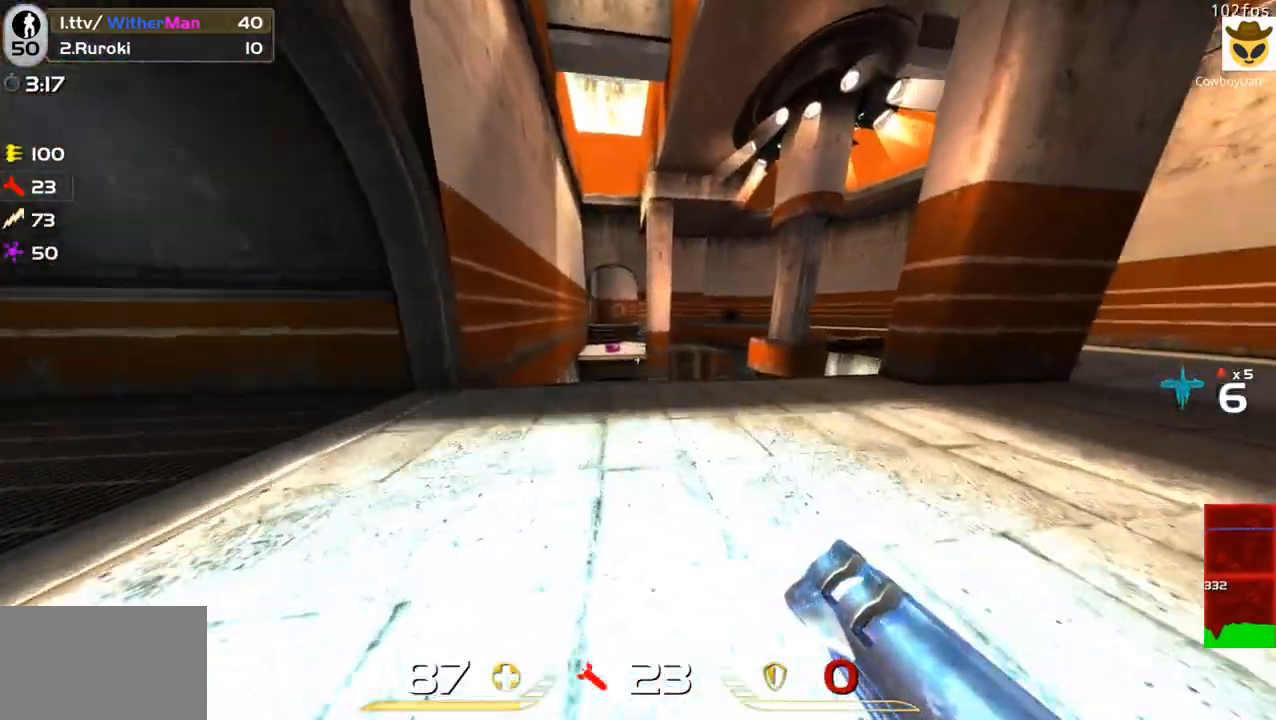
{"keys": ["d"], "mouse": [], "events": [[250, "d", "up"], [250, "mouse_left", "down"], [283, "d", "down"], [283, "w", "up"], [333, "mouse_left", "up"]]}
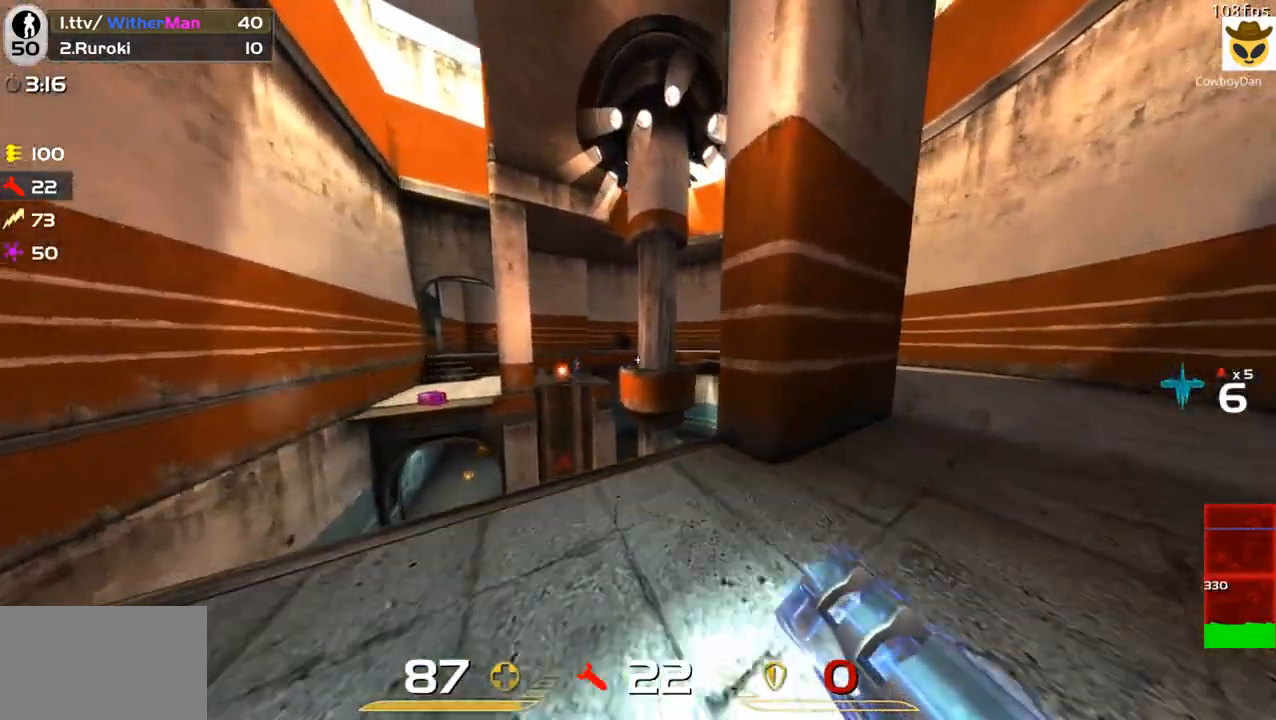
{"keys": ["a", "w"], "mouse": [], "events": [[117, "d", "up"], [167, "a", "down"], [450, "w", "down"]]}
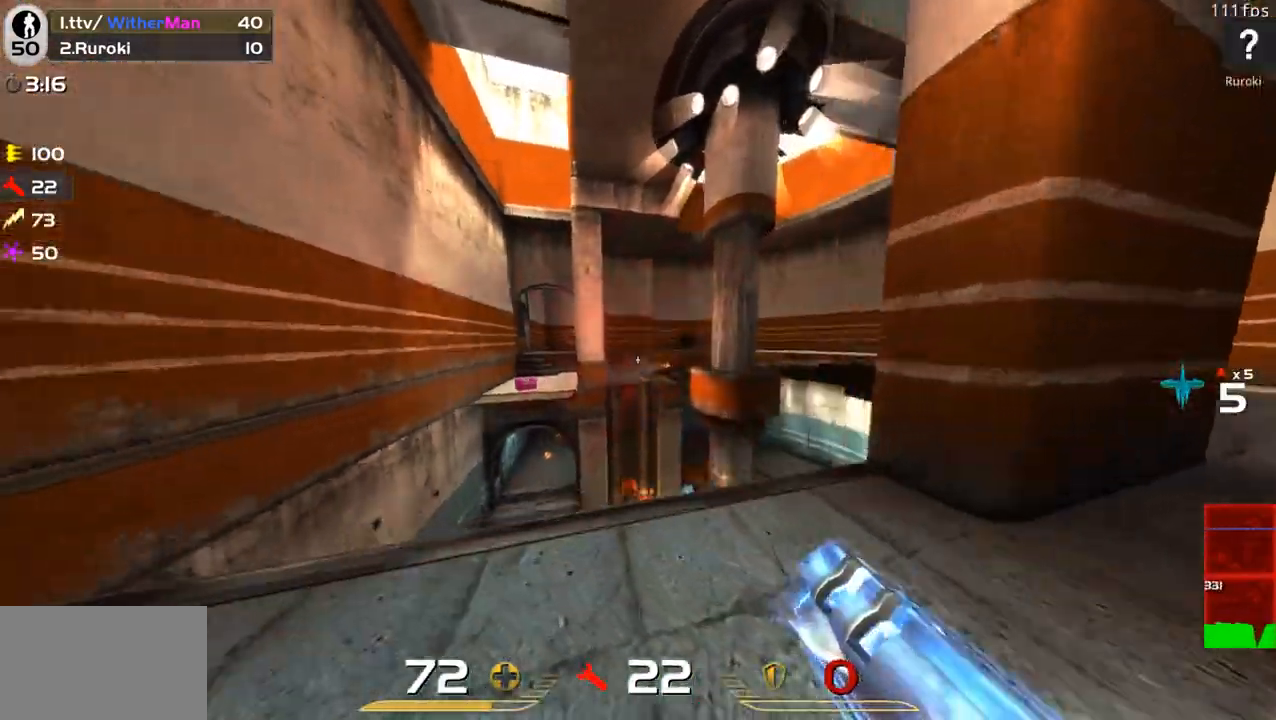
{"keys": ["a"], "mouse": [], "events": [[83, "w", "up"], [183, "a", "up"], [183, "mouse_left", "down"], [183, "s", "down"], [233, "d", "down"], [267, "mouse_left", "up"], [467, "a", "down"], [467, "d", "up"], [467, "s", "up"]]}
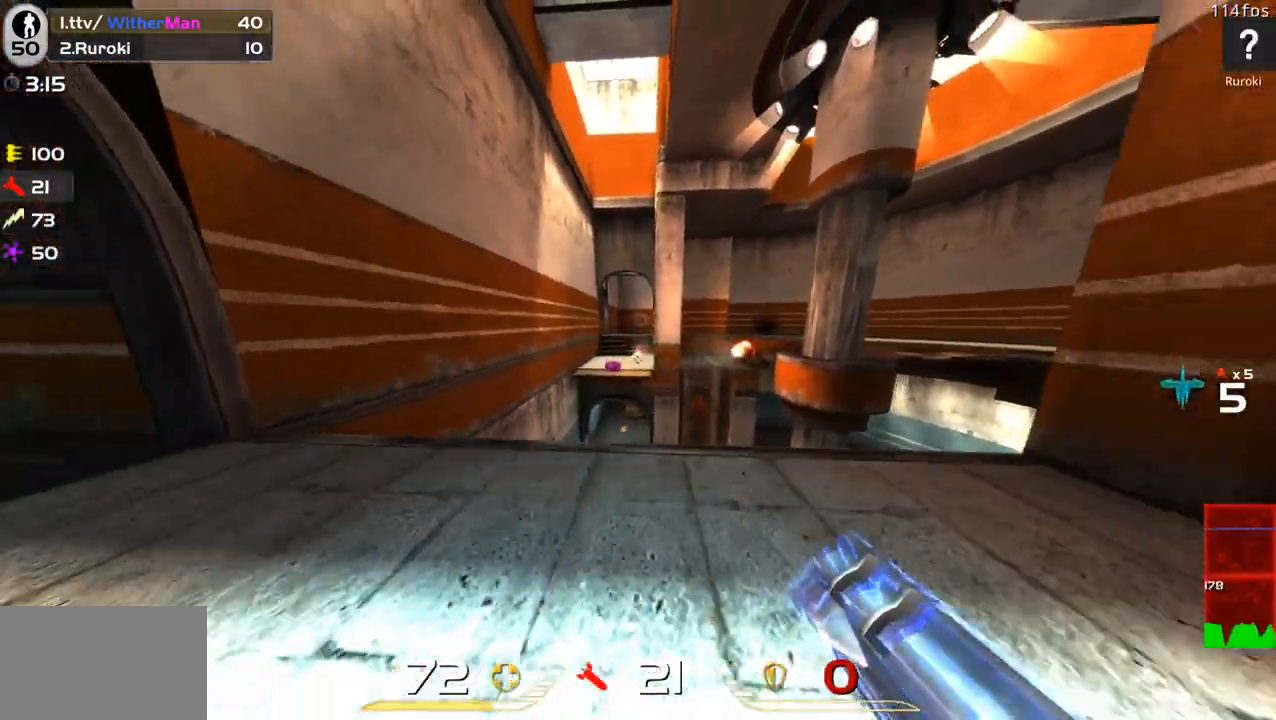
{"keys": ["a", "s"], "mouse": [], "events": [[50, "a", "up"], [50, "d", "down"], [133, "w", "down"], [233, "d", "up"], [283, "a", "down"], [383, "w", "up"], [483, "s", "down"]]}
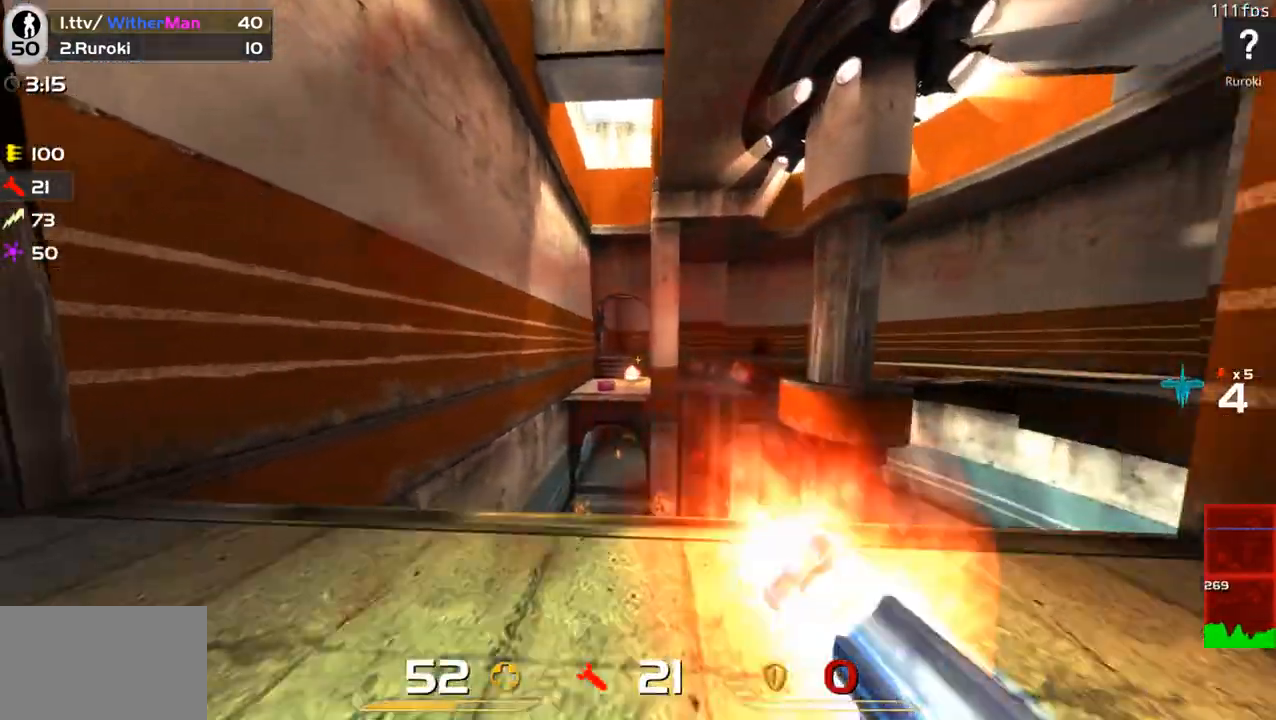
{"keys": [], "mouse": []}
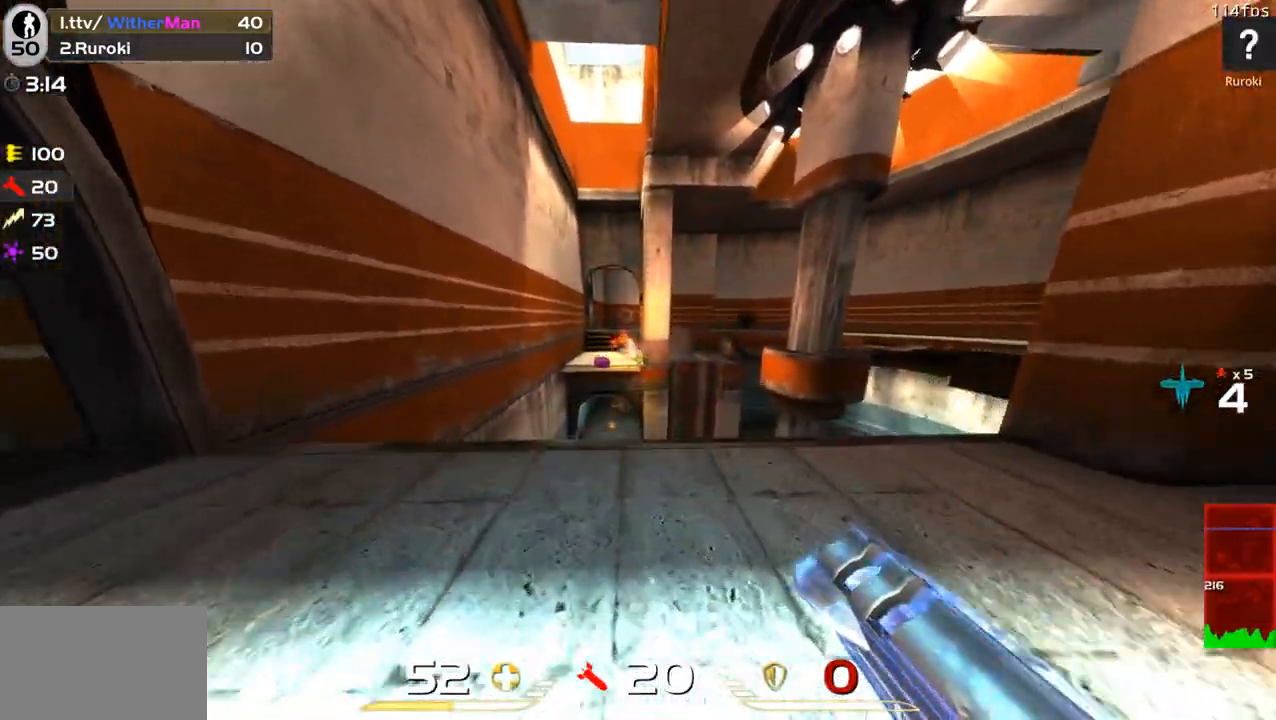
{"keys": ["w"], "mouse": ["left"], "events": [[83, "s", "down"], [133, "d", "down"], [217, "s", "up"], [267, "a", "down"], [267, "d", "up"], [317, "a", "up"], [317, "w", "down"], [500, "mouse_left", "down"]]}
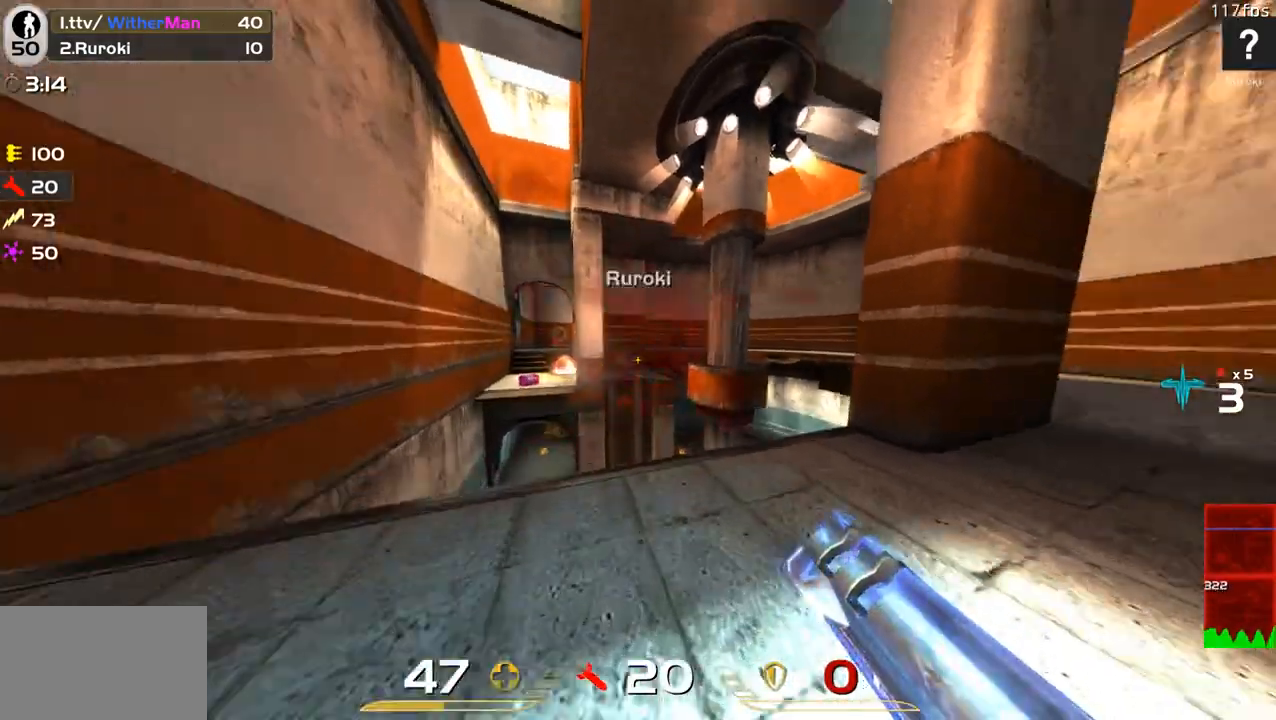
{"keys": ["a", "d"], "mouse": [], "events": [[50, "d", "down"], [50, "w", "up"], [100, "s", "down"], [150, "d", "up"], [150, "mouse_left", "up"], [200, "d", "down"], [283, "d", "up"], [333, "a", "down"], [383, "s", "up"], [483, "d", "down"]]}
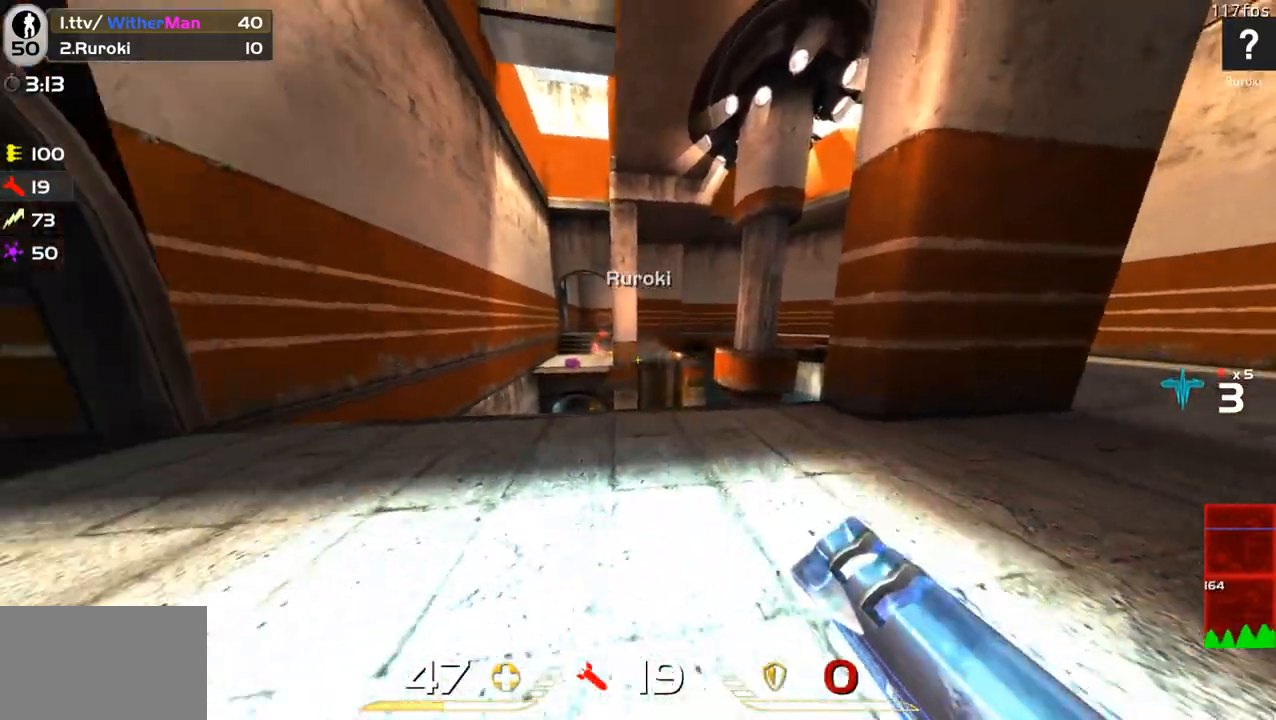
{"keys": ["w"], "mouse": [], "events": [[17, "a", "up"], [117, "w", "down"], [217, "a", "down"], [217, "d", "up"], [300, "mouse_wheel", "down"], [300, "w", "up"], [350, "a", "up"], [350, "d", "down"], [350, "mouse_wheel", "up"], [350, "w", "down"], [450, "d", "up"]]}
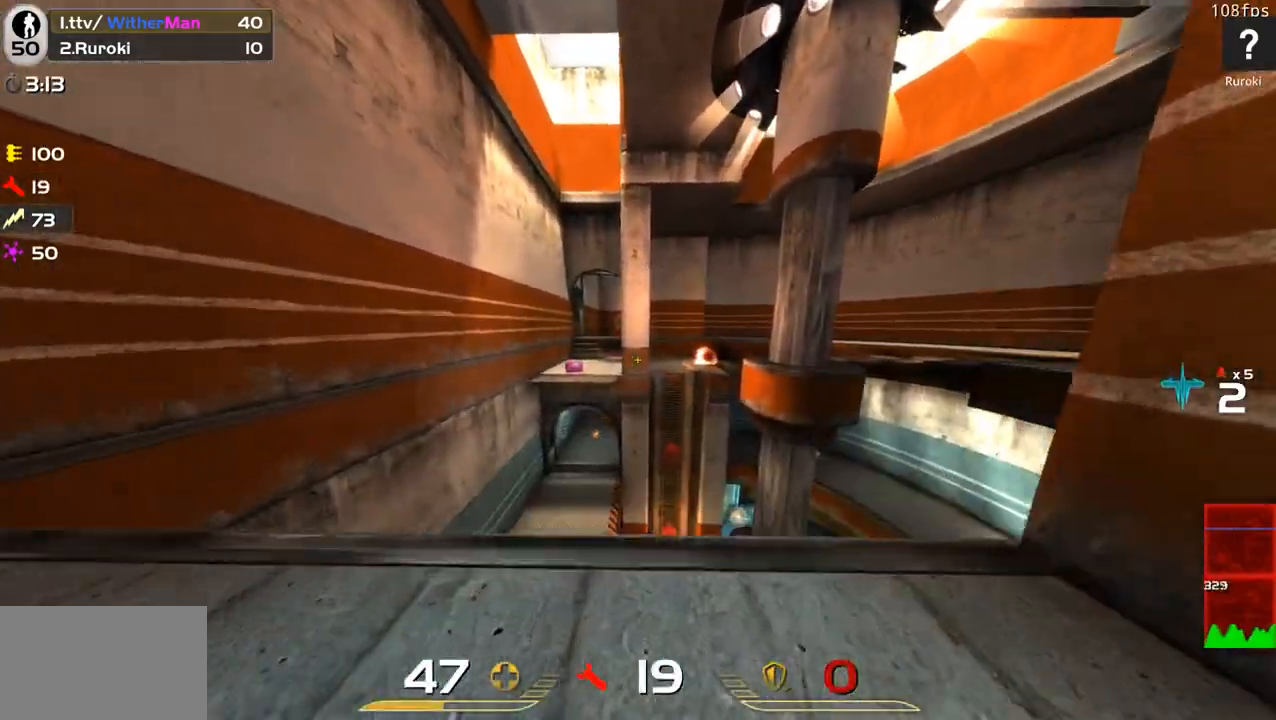
{"keys": ["w"], "mouse": ["left"], "events": [[133, "a", "down"], [183, "space", "down"], [367, "space", "up"], [417, "mouse_left", "down"], [467, "a", "up"]]}
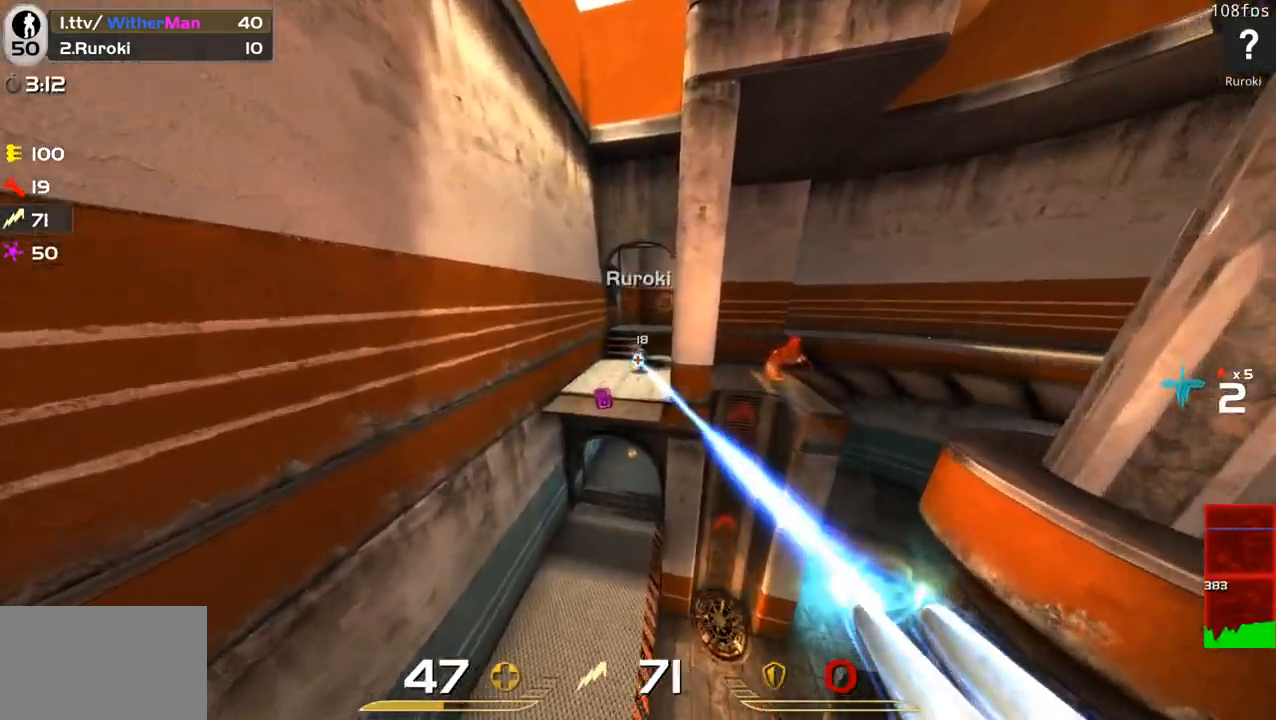
{"keys": ["a", "w"], "mouse": ["left"], "events": [[50, "d", "down"], [333, "d", "up"], [383, "a", "down"]]}
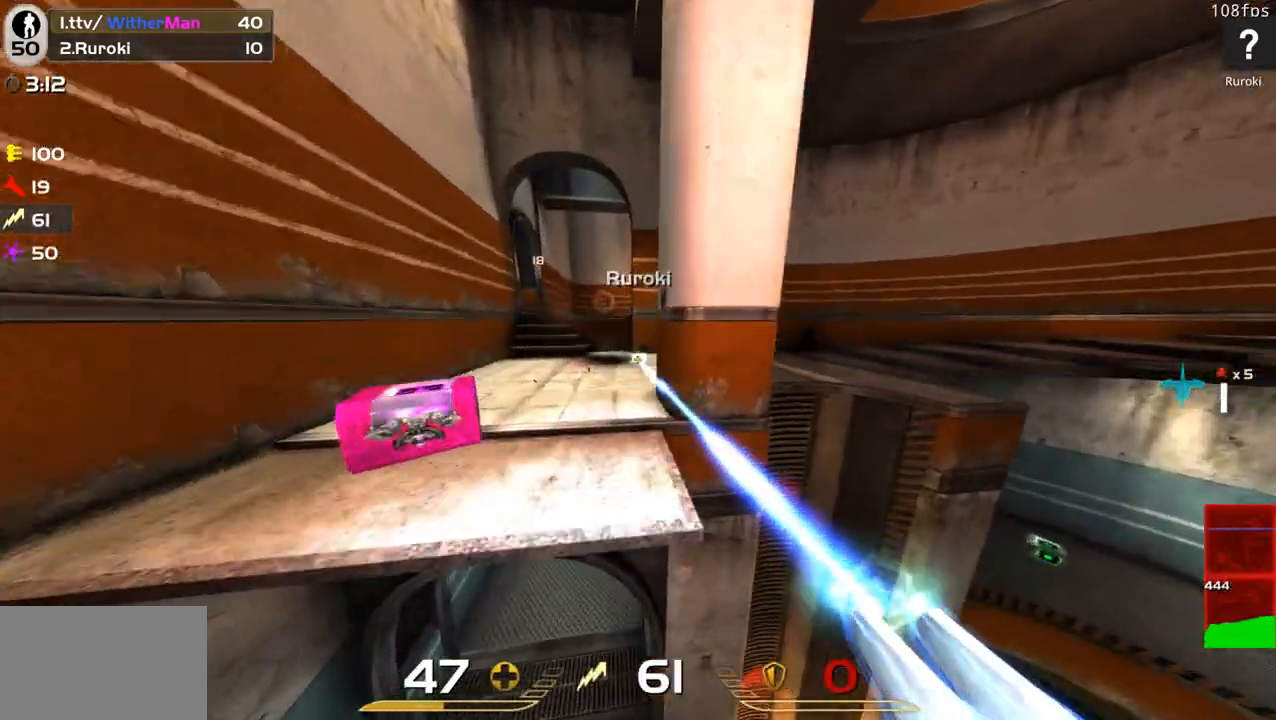
{"keys": ["d", "w"], "mouse": [], "events": [[17, "a", "up"], [67, "mouse_left", "up"], [300, "d", "down"]]}
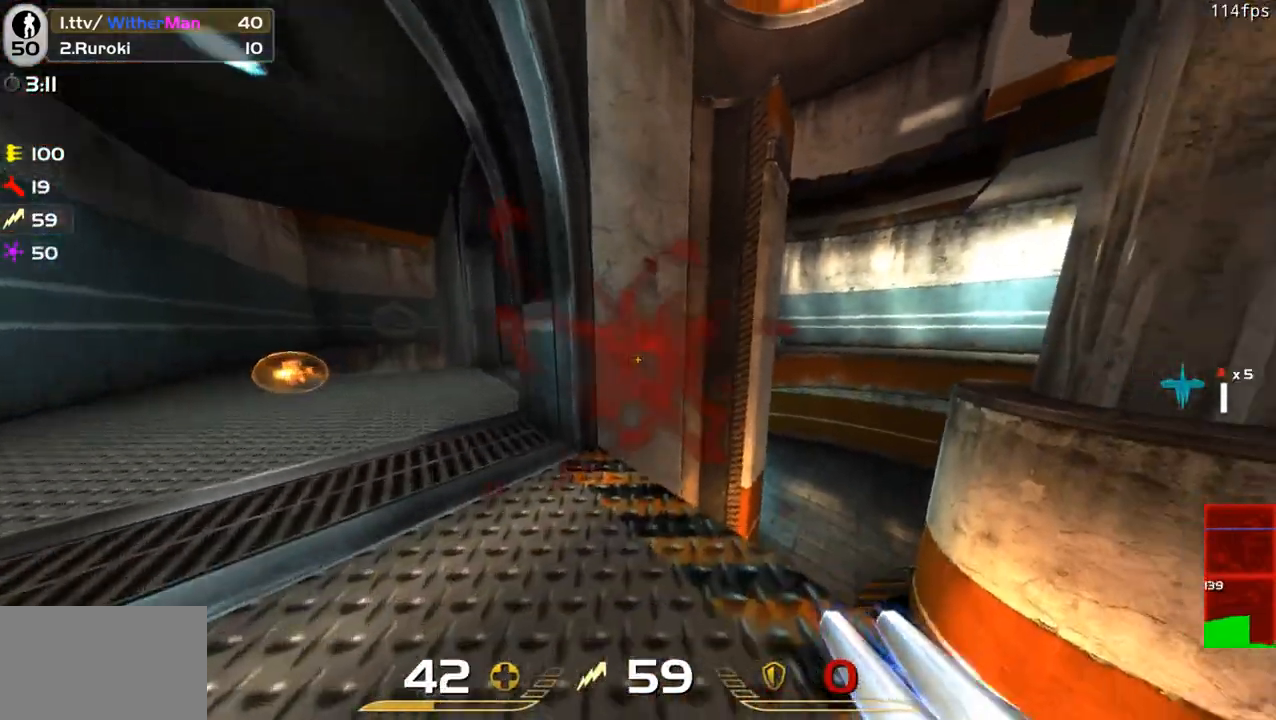
{"keys": ["a"], "mouse": [], "events": [[33, "d", "up"], [183, "d", "down"], [267, "d", "up"], [267, "w", "up"], [367, "a", "down"]]}